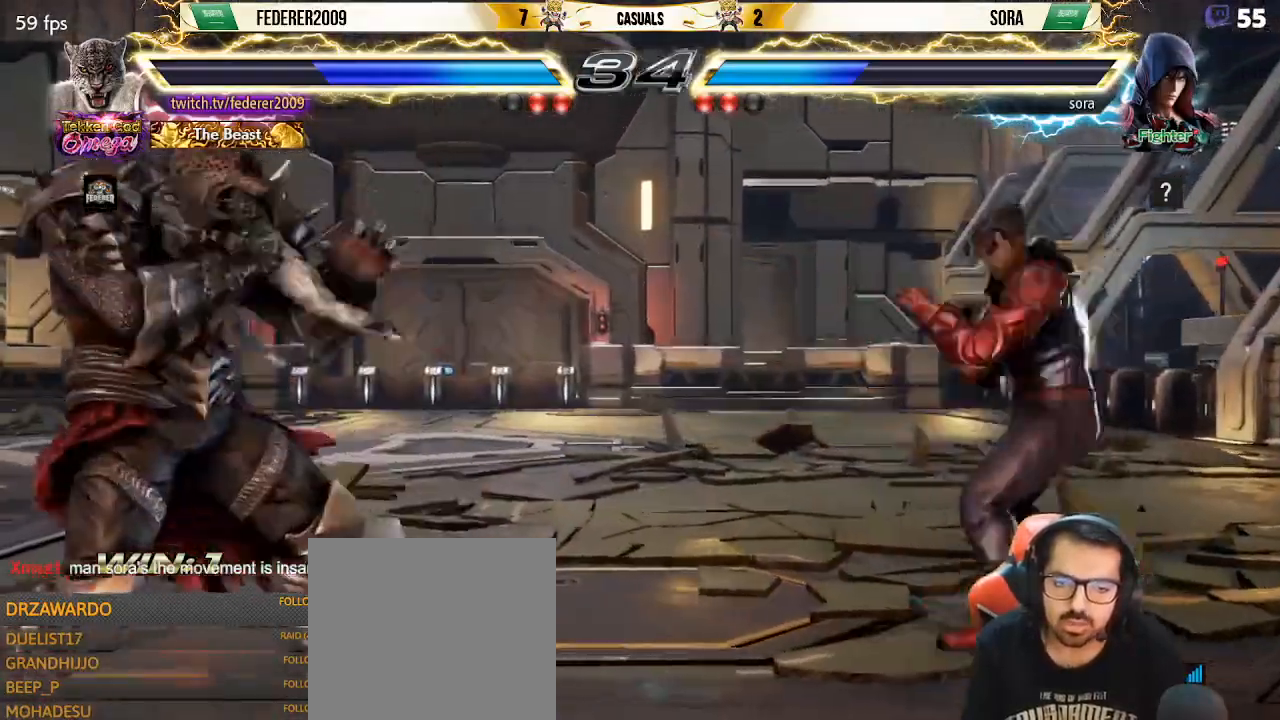
Gameplay with a controller (PlayStation layout); each line is a JSON object with the inputs held at the frame after it. "events" lists button and stick changes between this image and that frame as [ms after this image, input, new state], when the widget could be followed in between. Not read: L3 R3 right_stick.
{"buttons": ["DPAD_LEFT"], "left_stick": "center", "events": [[33, "DPAD_LEFT", "up"], [67, "DPAD_LEFT", "down"], [200, "DPAD_LEFT", "up"], [233, "DPAD_DOWN", "down"], [267, "DPAD_DOWN", "up"], [267, "DPAD_LEFT", "down"]]}
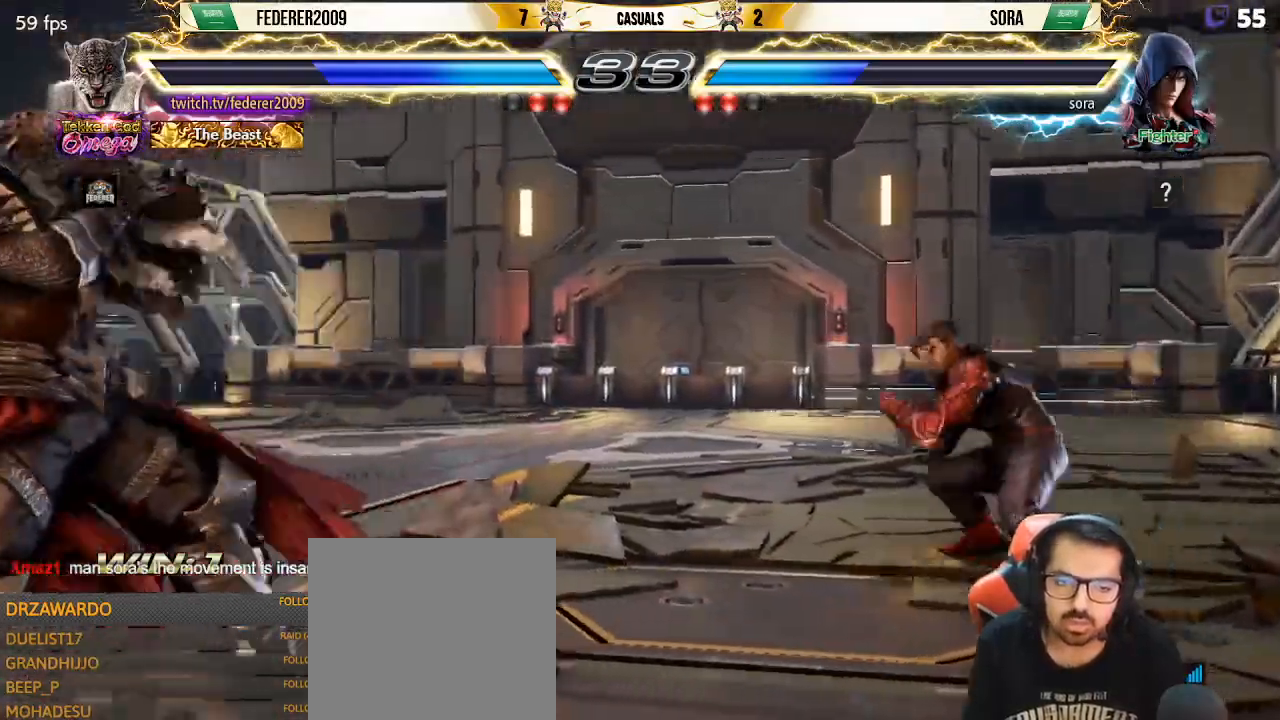
{"buttons": ["TRIANGLE", "DPAD_RIGHT"], "left_stick": "center", "events": [[33, "DPAD_LEFT", "up"], [67, "DPAD_RIGHT", "down"], [100, "DPAD_RIGHT", "up"], [167, "DPAD_RIGHT", "down"], [333, "SQUARE", "down"], [400, "SQUARE", "up"], [500, "TRIANGLE", "down"]]}
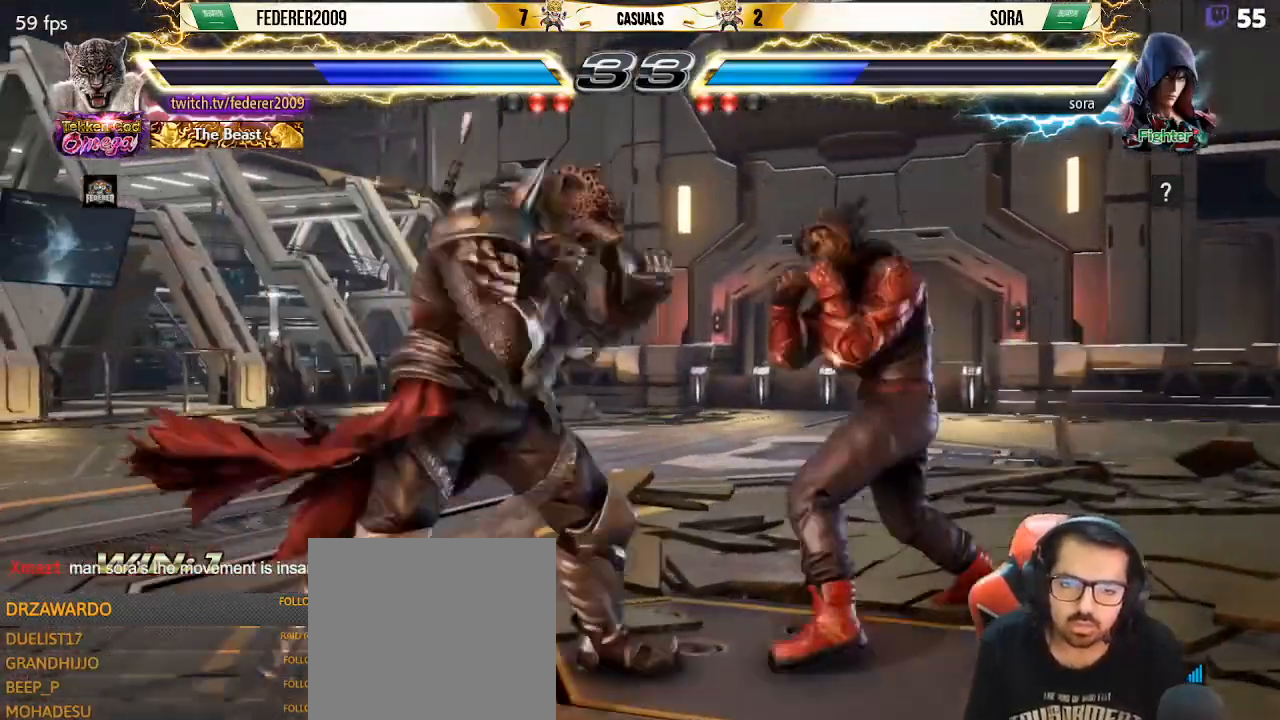
{"buttons": [], "left_stick": "center", "events": [[67, "TRIANGLE", "up"], [367, "DPAD_DOWN", "down"], [367, "DPAD_RIGHT", "up"], [400, "DPAD_DOWN", "up"], [400, "DPAD_LEFT", "down"], [500, "DPAD_LEFT", "up"]]}
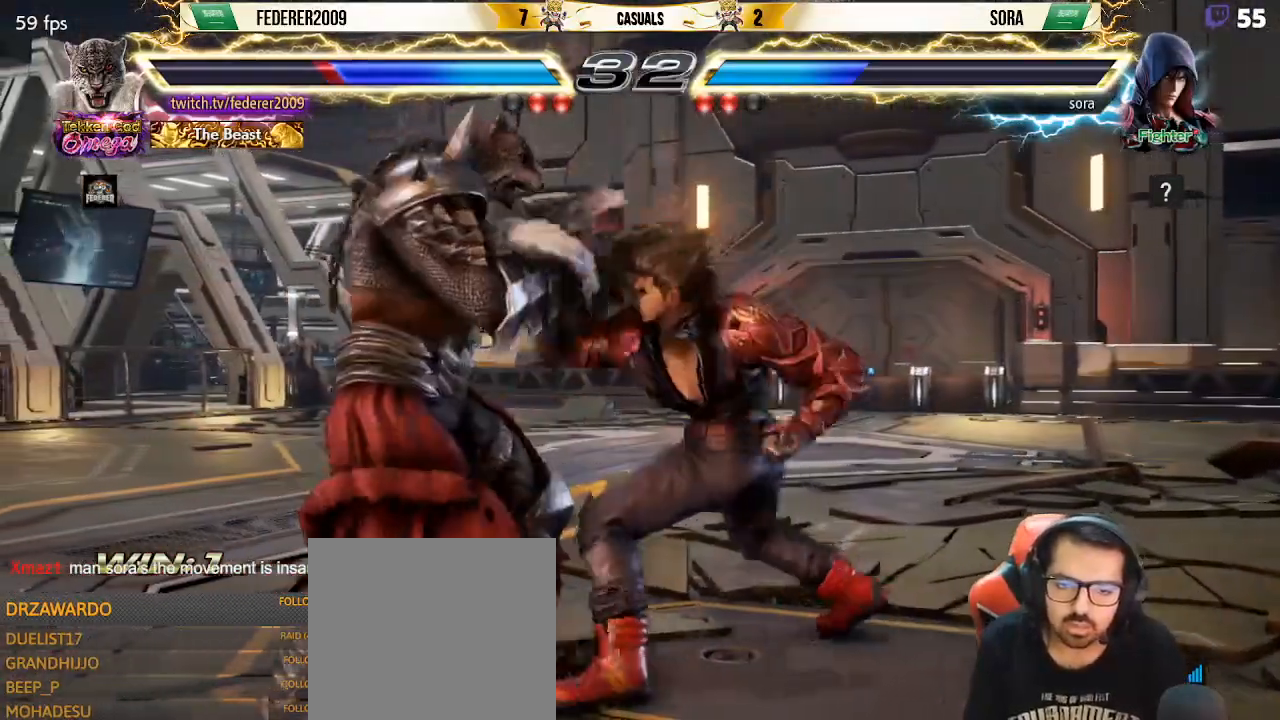
{"buttons": ["DPAD_LEFT"], "left_stick": "center", "events": [[33, "DPAD_LEFT", "down"], [200, "DPAD_DOWN", "down"], [200, "DPAD_LEFT", "up"], [267, "DPAD_LEFT", "down"], [300, "DPAD_DOWN", "up"], [367, "DPAD_LEFT", "up"], [433, "DPAD_LEFT", "down"]]}
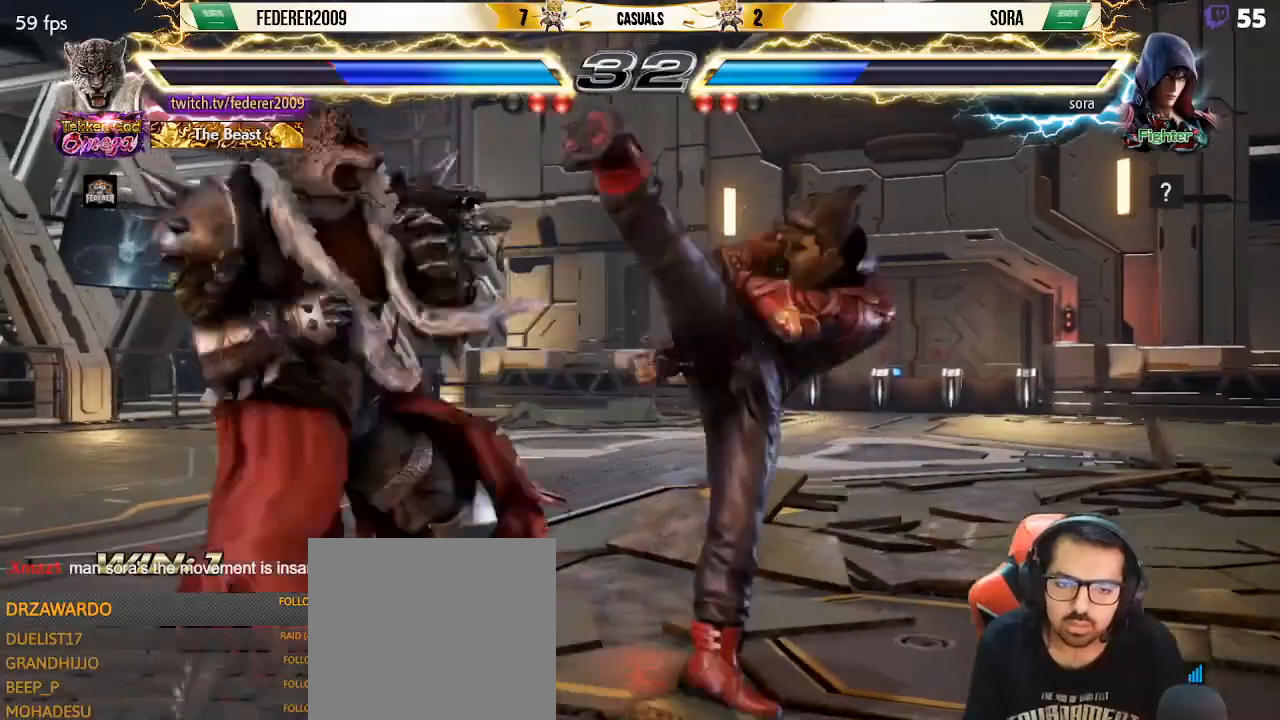
{"buttons": ["DPAD_LEFT"], "left_stick": "center", "events": [[167, "SQUARE", "down"], [367, "SQUARE", "up"]]}
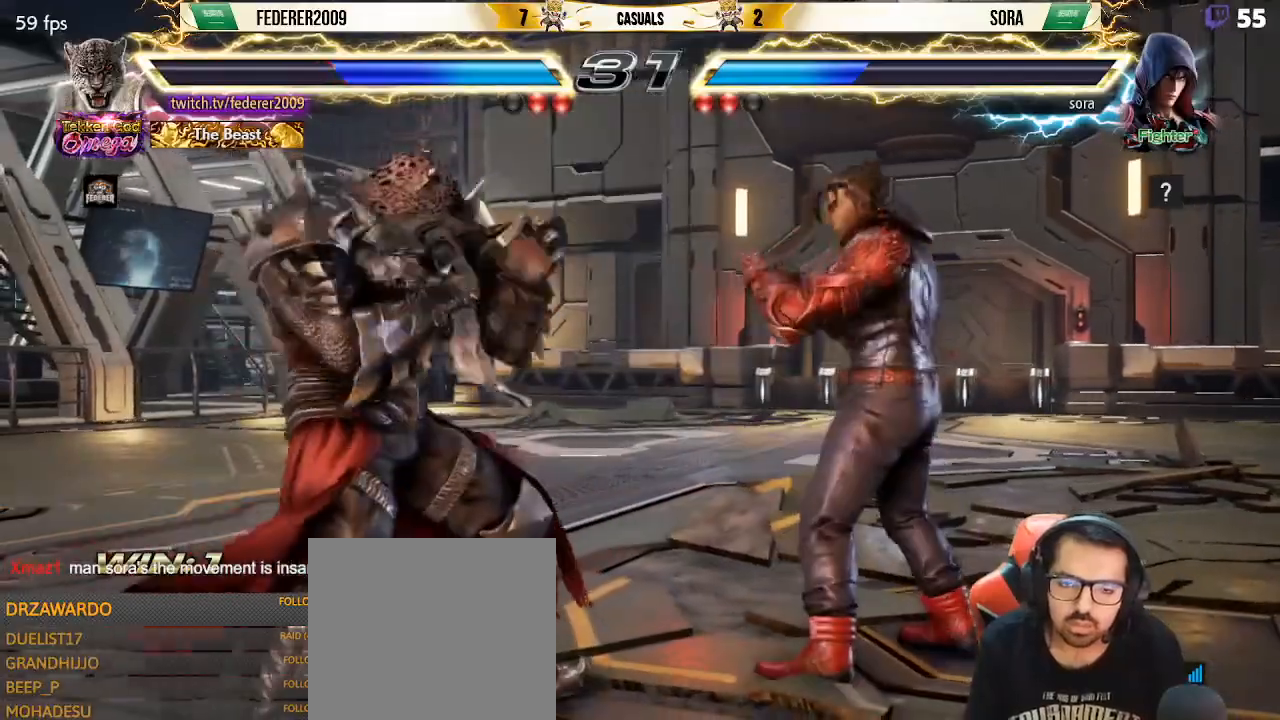
{"buttons": [], "left_stick": "center", "events": [[367, "DPAD_LEFT", "up"], [433, "DPAD_RIGHT", "down"], [500, "DPAD_RIGHT", "up"]]}
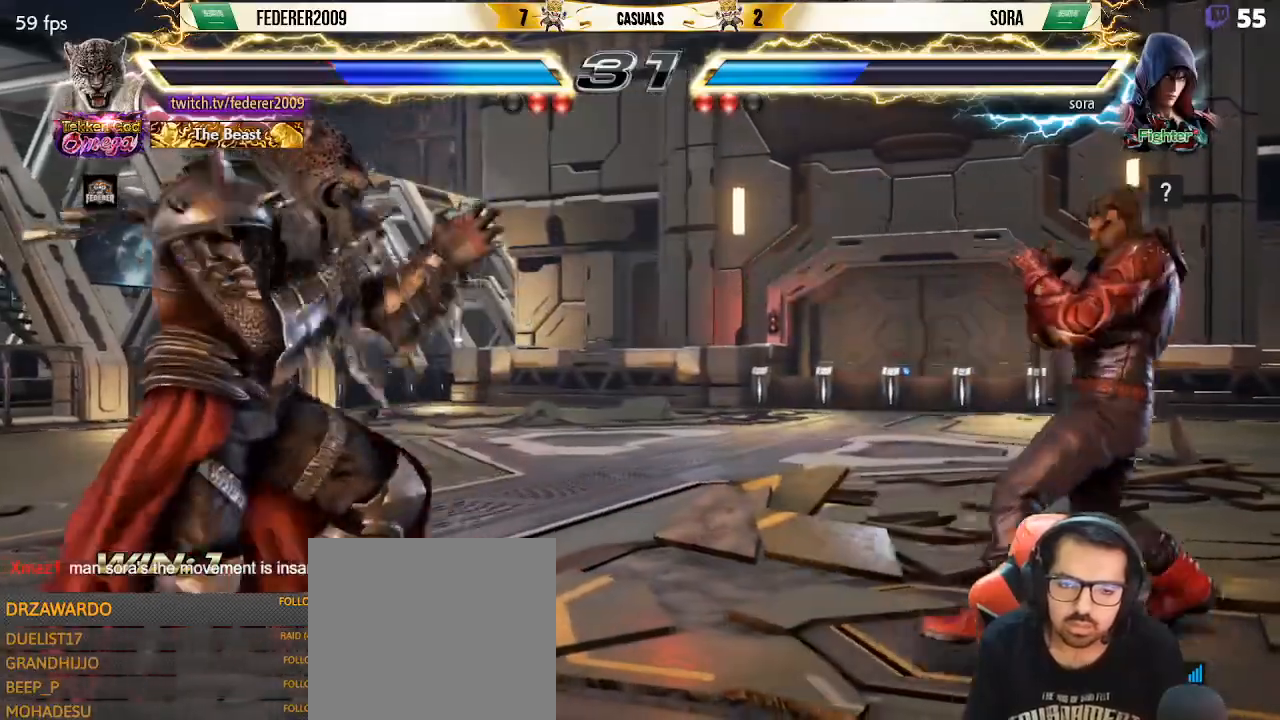
{"buttons": ["DPAD_LEFT"], "left_stick": "center", "events": [[67, "DPAD_RIGHT", "down"], [233, "DPAD_RIGHT", "up"], [267, "DPAD_LEFT", "down"], [300, "SQUARE", "down"], [367, "SQUARE", "up"]]}
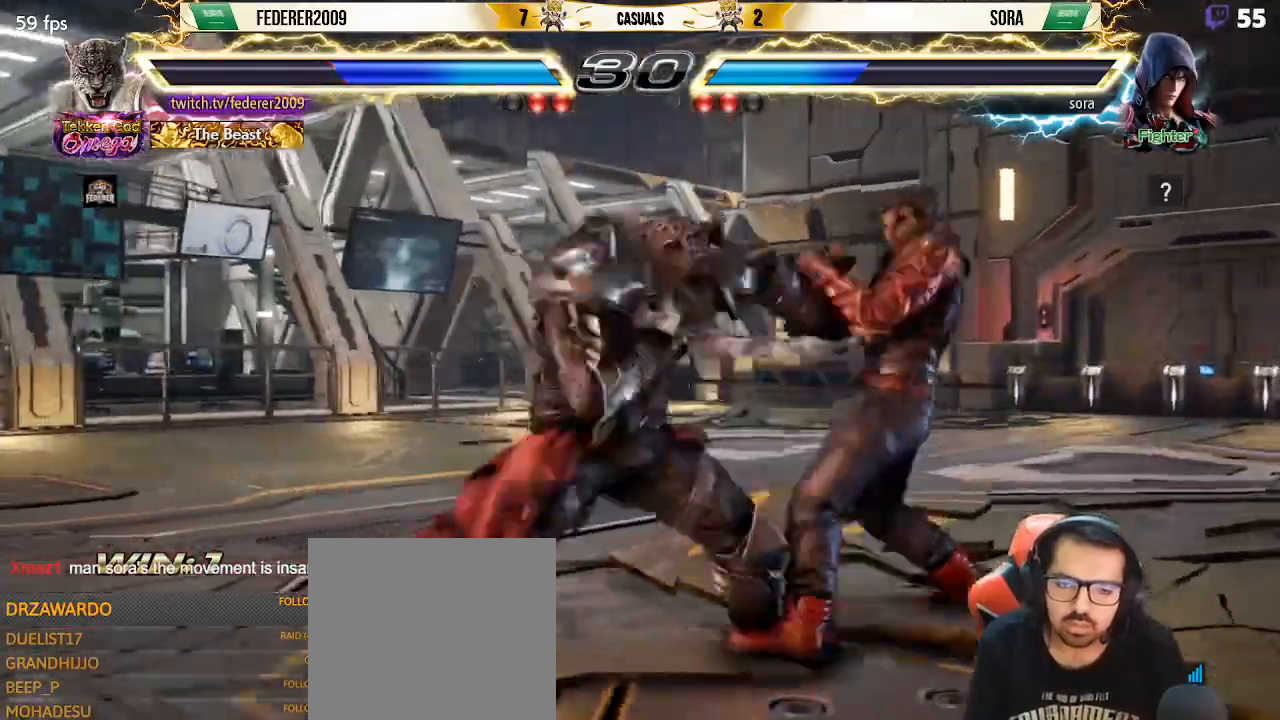
{"buttons": ["DPAD_DOWN", "DPAD_LEFT"], "left_stick": "center", "events": [[400, "DPAD_DOWN", "down"]]}
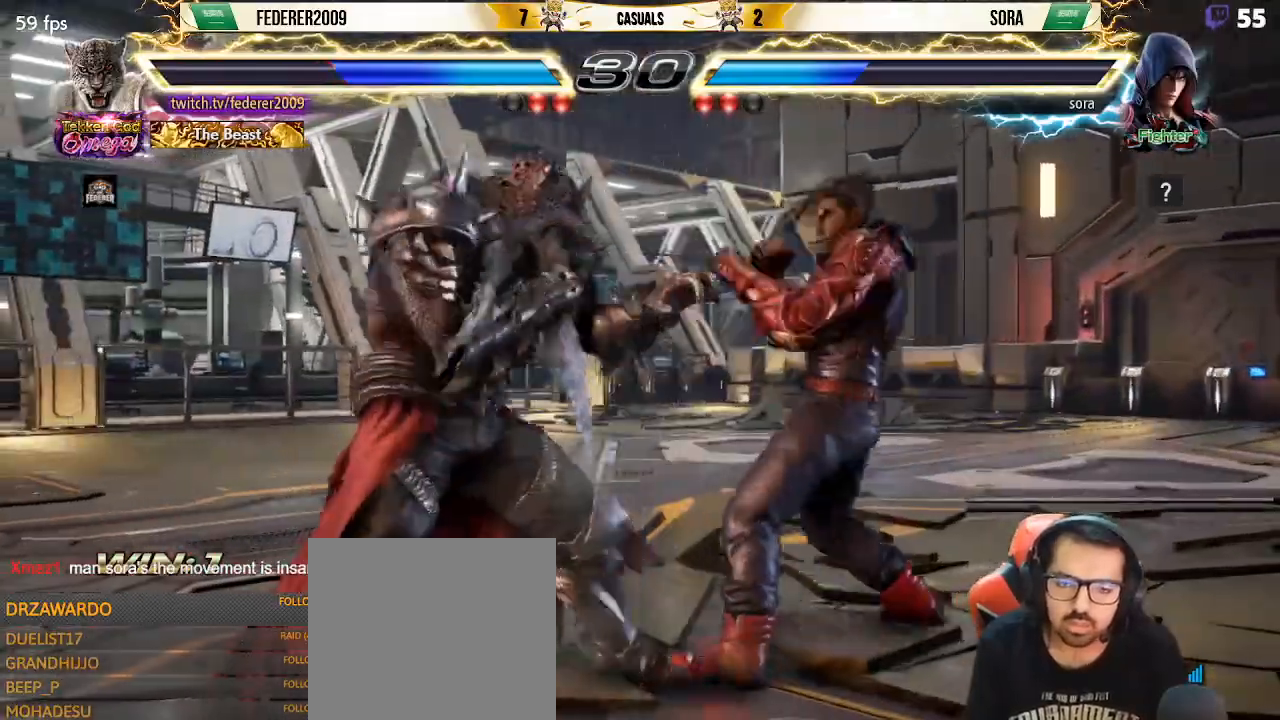
{"buttons": ["DPAD_UP"], "left_stick": "center", "events": [[133, "DPAD_DOWN", "up"], [167, "DPAD_LEFT", "up"], [167, "TRIANGLE", "down"], [233, "TRIANGLE", "up"], [267, "DPAD_UP", "down"]]}
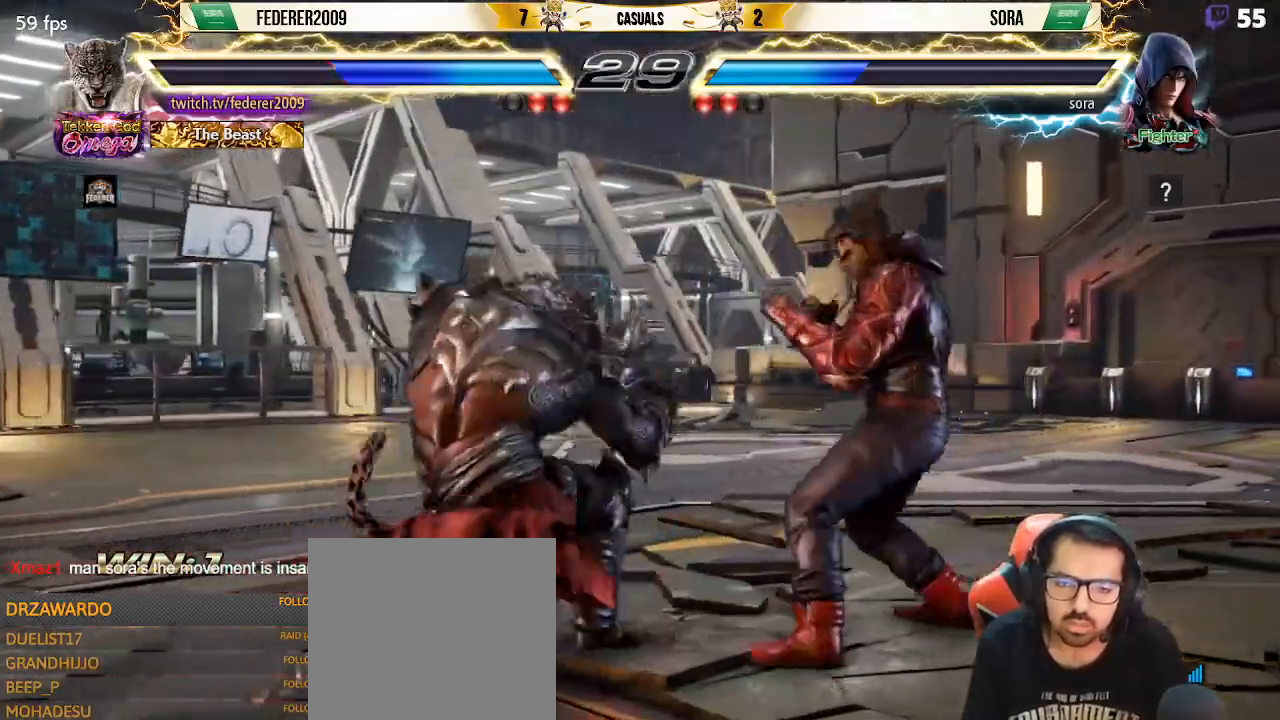
{"buttons": ["DPAD_LEFT"], "left_stick": "center", "events": [[133, "DPAD_LEFT", "down"], [167, "DPAD_UP", "up"]]}
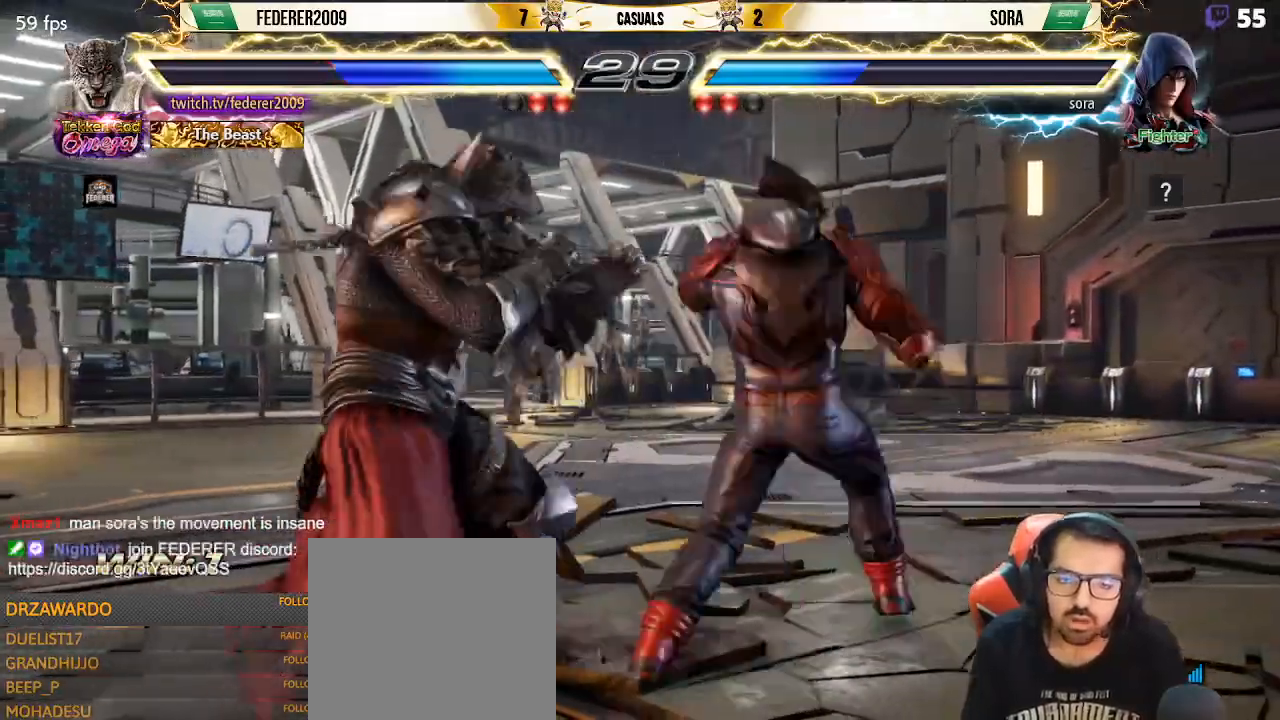
{"buttons": [], "left_stick": "center", "events": [[367, "DPAD_LEFT", "up"], [400, "DPAD_RIGHT", "down"], [500, "DPAD_RIGHT", "up"]]}
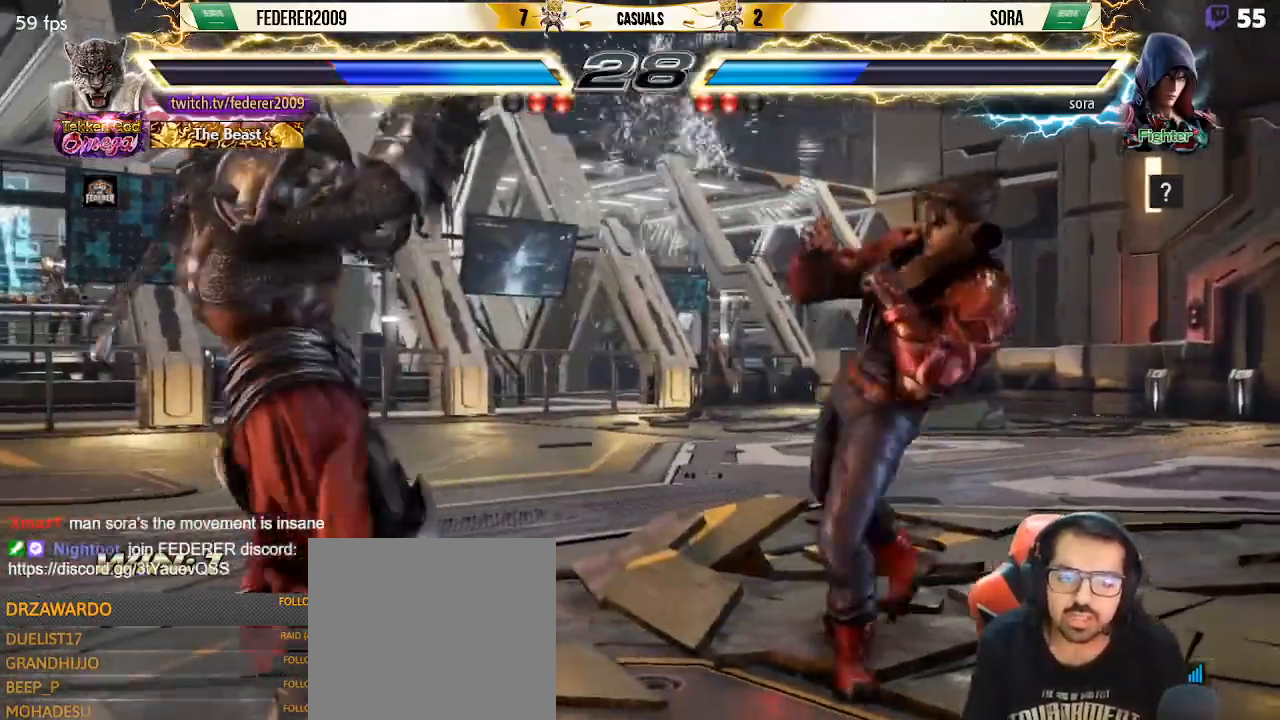
{"buttons": ["SQUARE", "DPAD_LEFT"], "left_stick": "center", "events": [[67, "DPAD_RIGHT", "down"], [167, "CIRCLE", "down"], [233, "CIRCLE", "up"], [233, "DPAD_RIGHT", "up"], [267, "DPAD_LEFT", "down"], [300, "DPAD_LEFT", "up"], [300, "SQUARE", "down"], [333, "DPAD_LEFT", "down"]]}
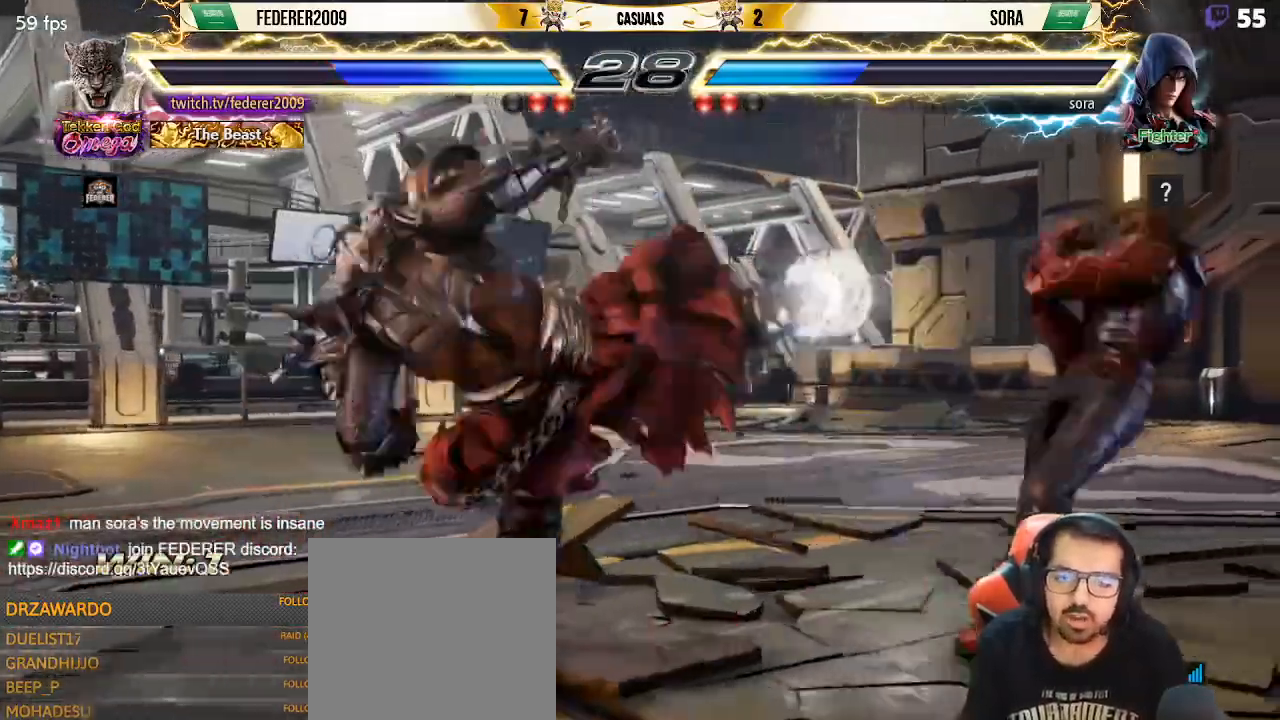
{"buttons": ["SQUARE"], "left_stick": "center", "events": [[33, "DPAD_LEFT", "up"], [433, "DPAD_DOWN", "down"], [500, "DPAD_DOWN", "up"]]}
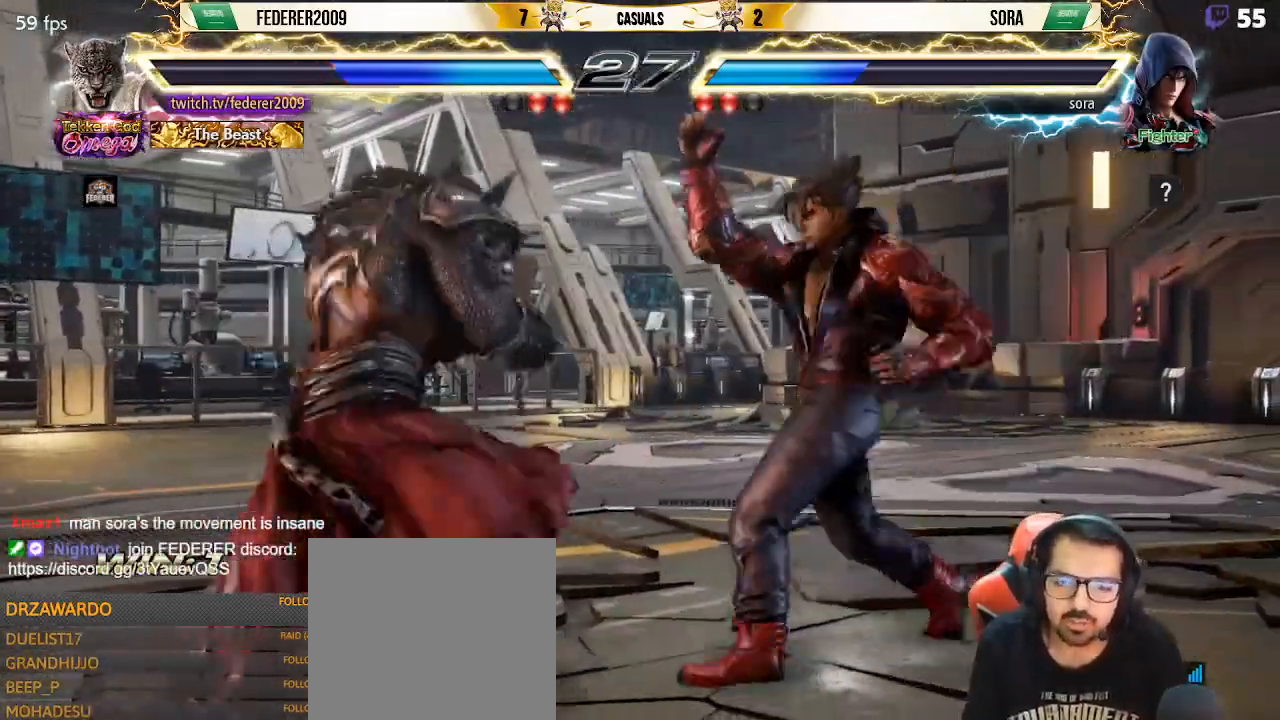
{"buttons": ["SQUARE", "DPAD_LEFT"], "left_stick": "center", "events": [[167, "DPAD_DOWN", "down"], [167, "DPAD_LEFT", "down"], [367, "DPAD_DOWN", "up"]]}
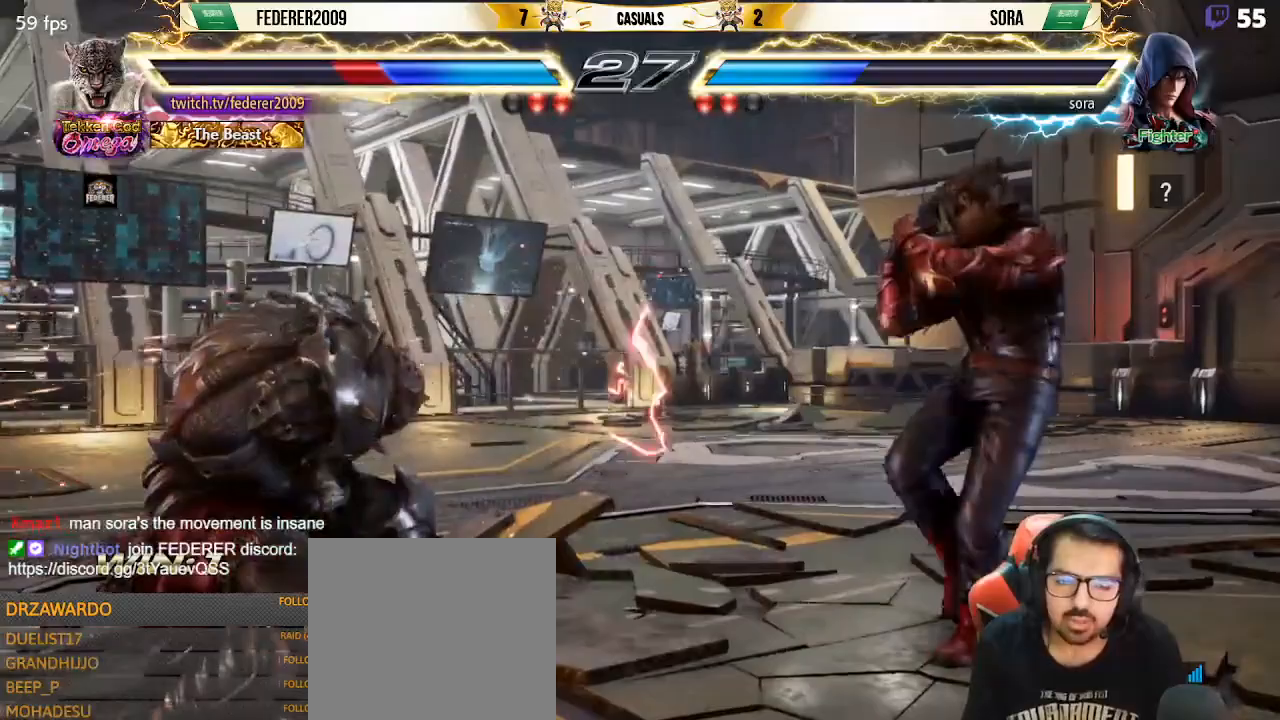
{"buttons": ["SQUARE", "DPAD_LEFT"], "left_stick": "center", "events": [[33, "DPAD_LEFT", "up"], [67, "DPAD_DOWN", "down"], [133, "DPAD_LEFT", "down"], [167, "DPAD_DOWN", "up"], [200, "DPAD_LEFT", "up"], [267, "DPAD_LEFT", "down"], [367, "DPAD_LEFT", "up"], [433, "DPAD_LEFT", "down"]]}
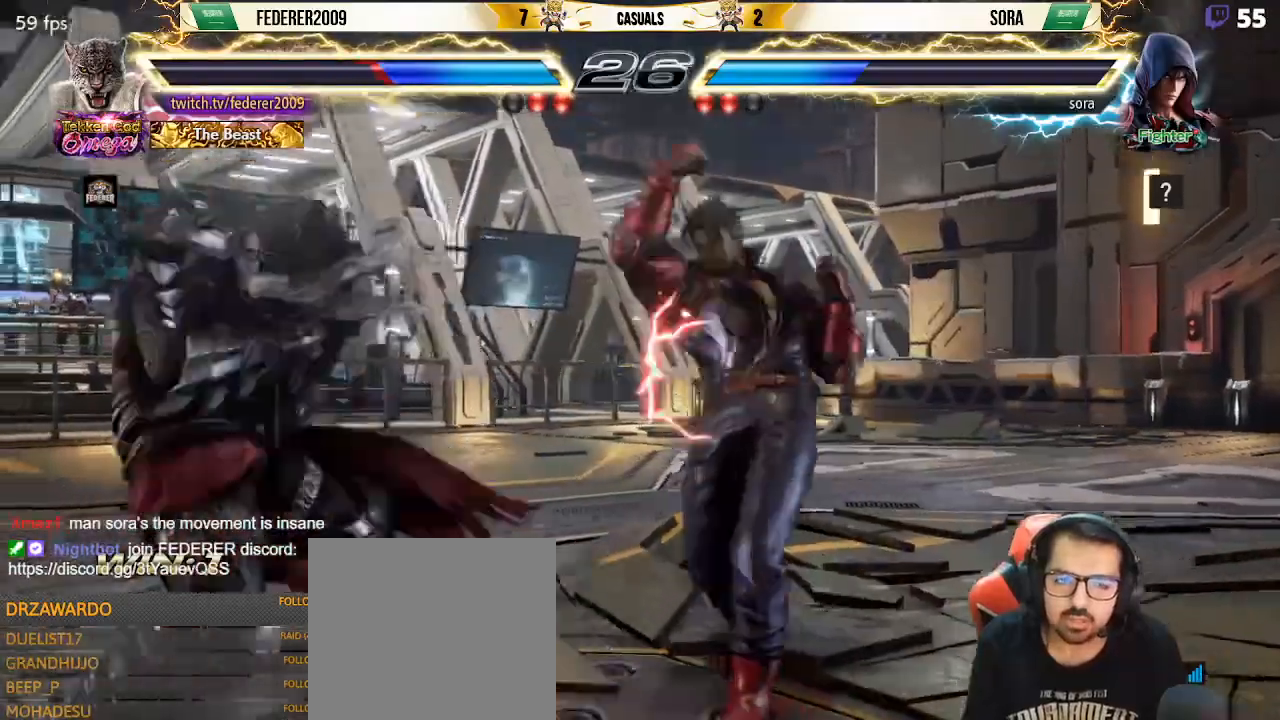
{"buttons": ["SQUARE", "DPAD_UP"], "left_stick": "center", "events": [[267, "DPAD_LEFT", "up"], [433, "DPAD_UP", "down"]]}
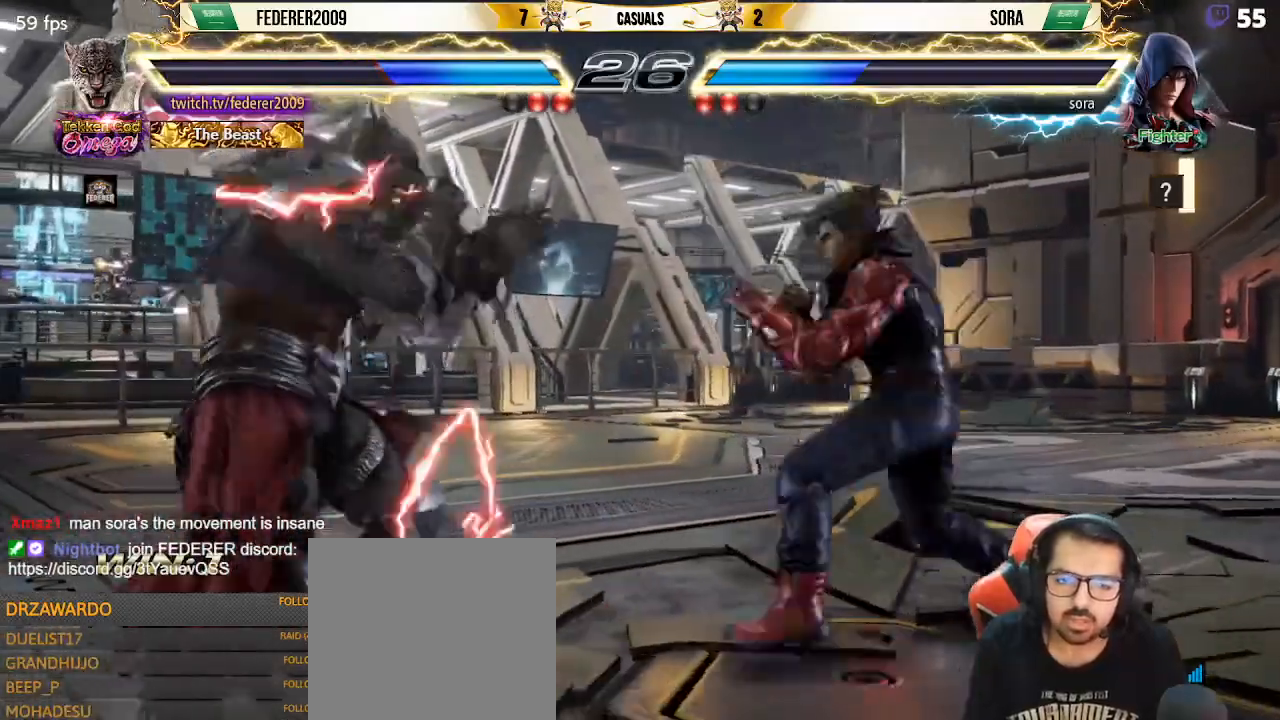
{"buttons": ["SQUARE", "DPAD_LEFT"], "left_stick": "center", "events": [[33, "DPAD_UP", "up"], [167, "DPAD_LEFT", "down"], [267, "DPAD_LEFT", "up"], [300, "DPAD_LEFT", "down"], [400, "DPAD_DOWN", "down"], [400, "DPAD_LEFT", "up"], [433, "DPAD_DOWN", "up"], [433, "DPAD_LEFT", "down"]]}
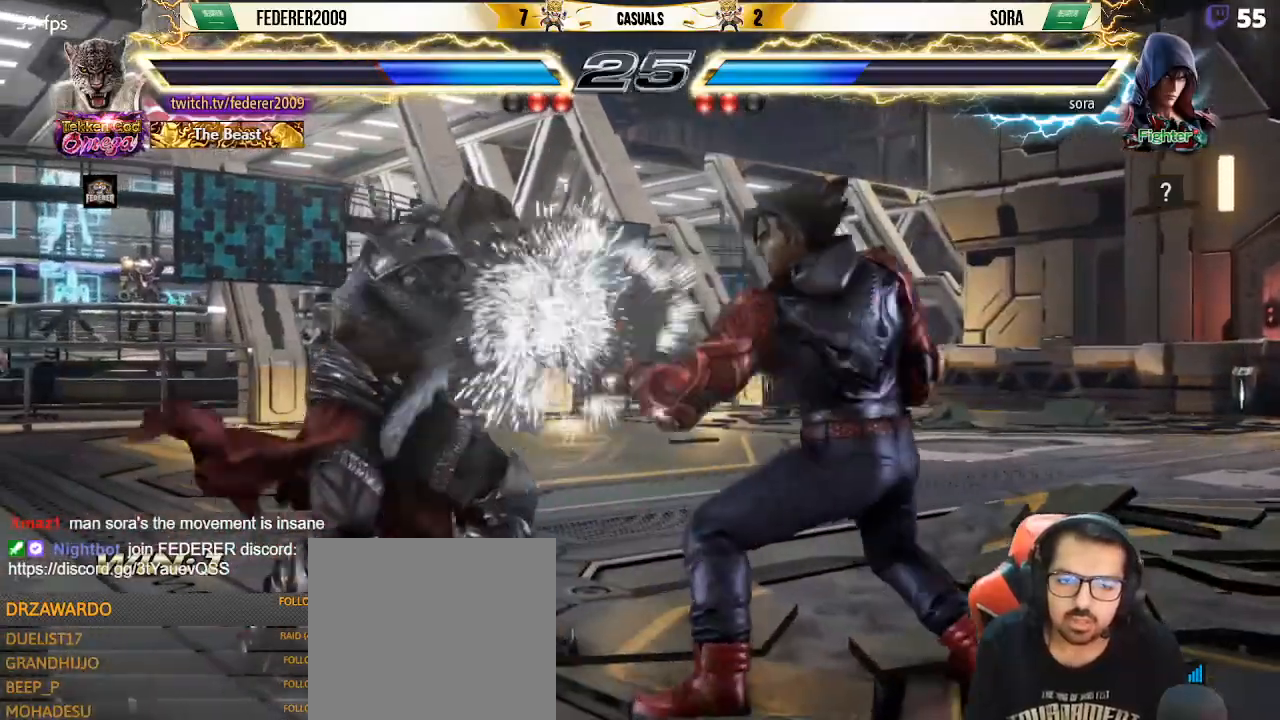
{"buttons": ["SQUARE", "DPAD_LEFT"], "left_stick": "center", "events": [[33, "DPAD_LEFT", "up"], [100, "DPAD_LEFT", "down"], [233, "DPAD_DOWN", "down"], [233, "DPAD_LEFT", "up"], [300, "DPAD_LEFT", "down"], [333, "DPAD_DOWN", "up"], [400, "DPAD_LEFT", "up"], [467, "DPAD_LEFT", "down"]]}
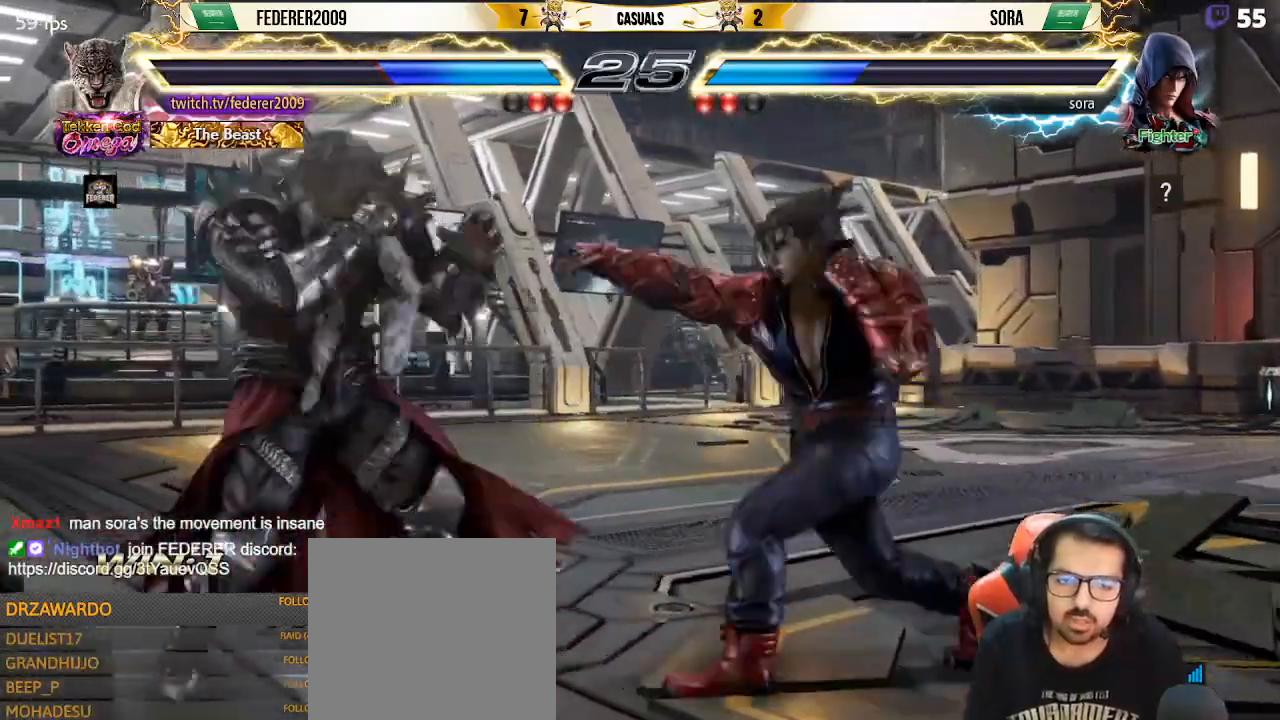
{"buttons": ["SQUARE"], "left_stick": "center", "events": [[167, "DPAD_LEFT", "up"], [367, "DPAD_UP", "down"], [433, "DPAD_UP", "up"]]}
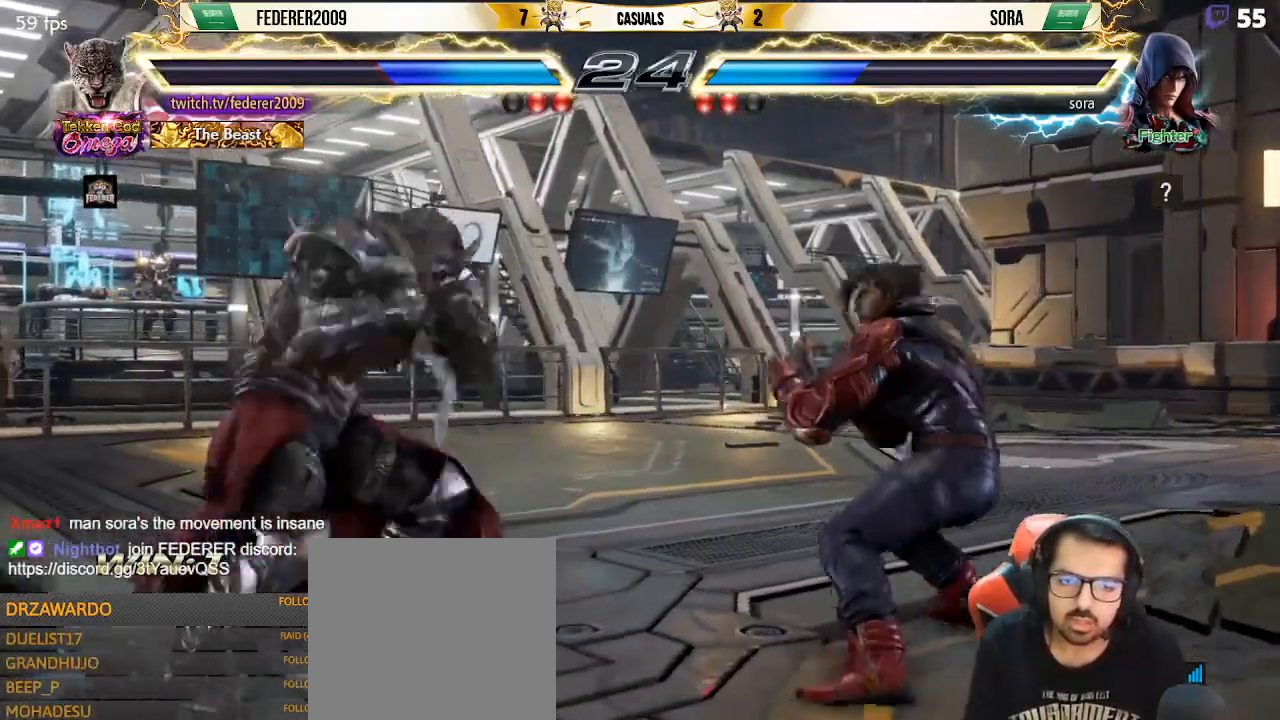
{"buttons": ["SQUARE"], "left_stick": "center", "events": [[100, "DPAD_LEFT", "down"], [167, "DPAD_LEFT", "up"], [200, "DPAD_LEFT", "down"], [333, "DPAD_LEFT", "up"], [333, "DPAD_UP", "down"], [400, "DPAD_UP", "up"]]}
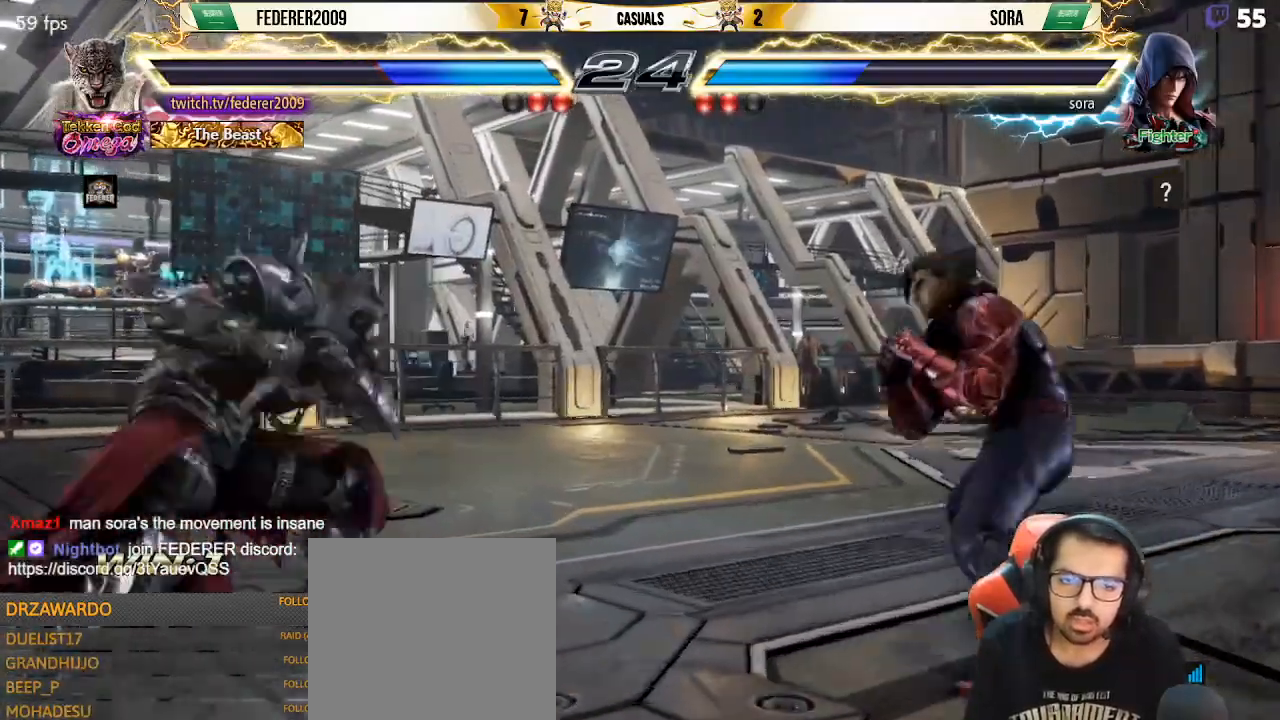
{"buttons": ["SQUARE", "DPAD_LEFT"], "left_stick": "center", "events": [[33, "DPAD_LEFT", "down"], [267, "DPAD_LEFT", "up"], [267, "DPAD_UP", "down"], [333, "DPAD_UP", "up"], [500, "DPAD_LEFT", "down"]]}
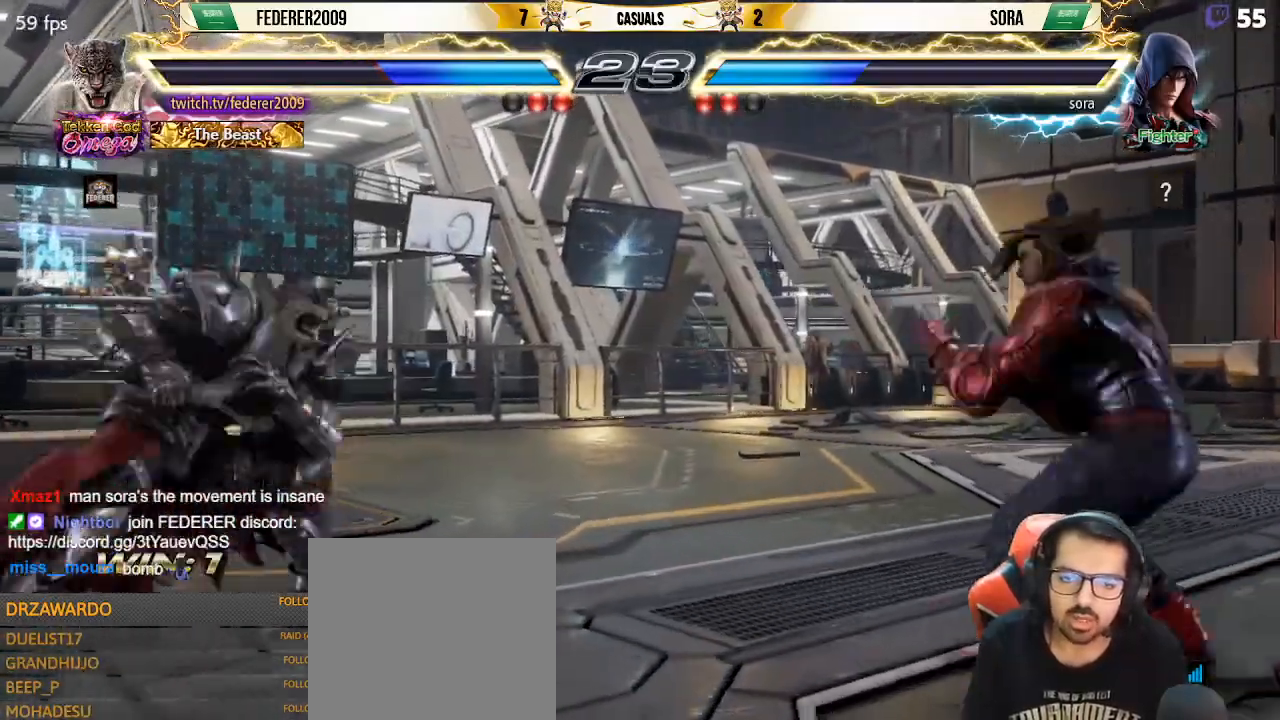
{"buttons": ["SQUARE", "DPAD_RIGHT"], "left_stick": "center", "events": [[33, "DPAD_LEFT", "up"], [100, "DPAD_LEFT", "down"], [233, "DPAD_LEFT", "up"], [300, "DPAD_UP", "down"], [333, "DPAD_UP", "up"], [467, "DPAD_RIGHT", "down"]]}
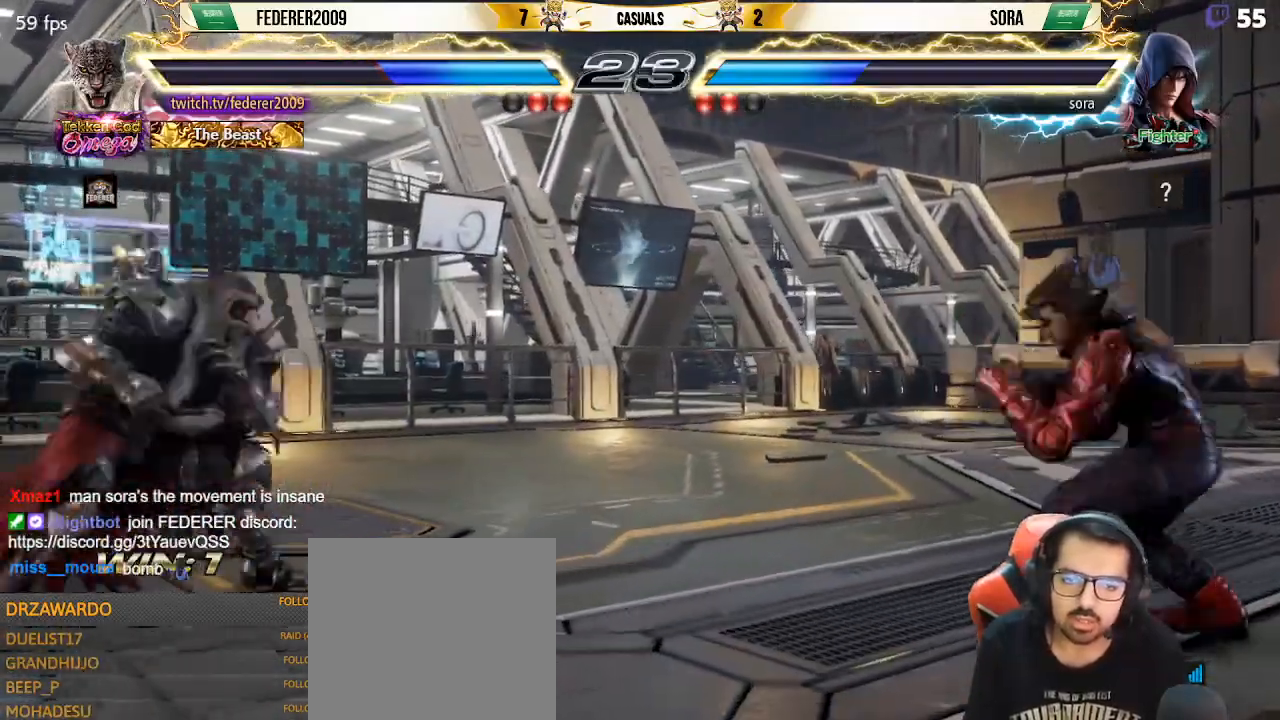
{"buttons": ["SQUARE", "DPAD_DOWN", "DPAD_RIGHT"], "left_stick": "center", "events": [[33, "DPAD_RIGHT", "up"], [67, "DPAD_DOWN", "down"], [100, "DPAD_RIGHT", "down"], [133, "DPAD_DOWN", "up"], [167, "DPAD_RIGHT", "up"], [167, "SQUARE", "up"], [200, "DPAD_RIGHT", "down"], [300, "DPAD_DOWN", "down"], [300, "SQUARE", "down"]]}
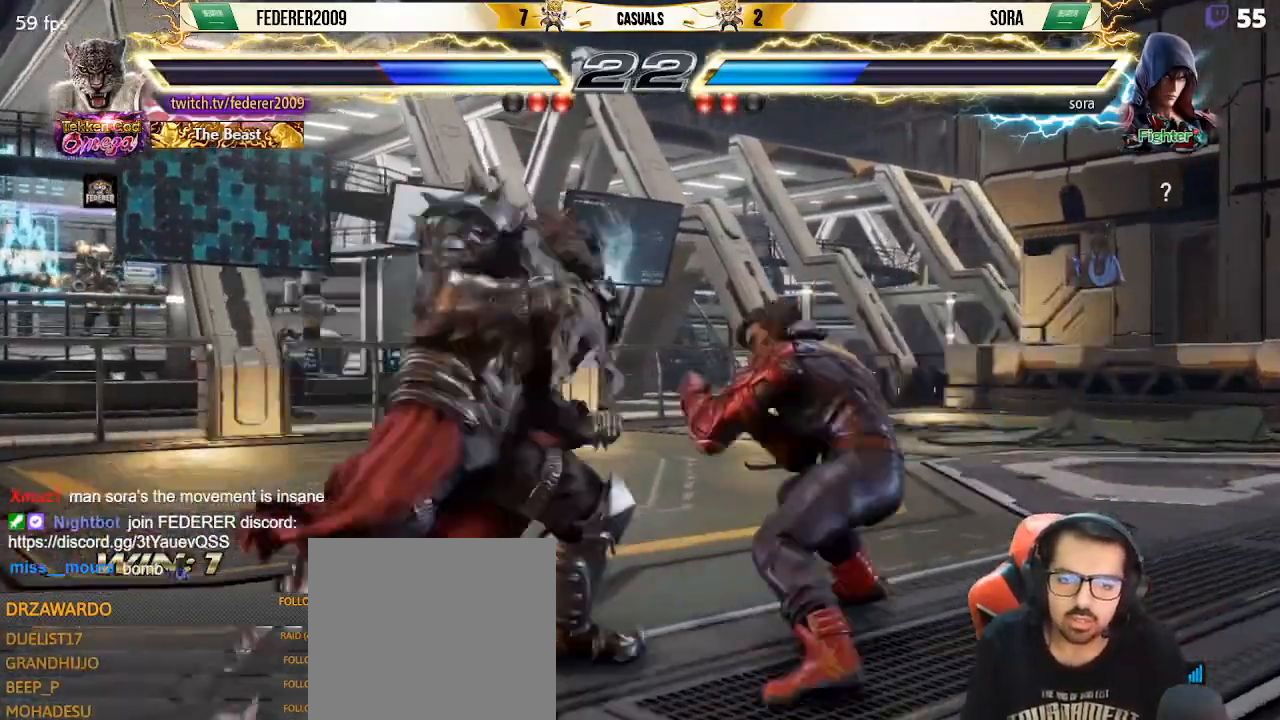
{"buttons": ["DPAD_RIGHT"], "left_stick": "center", "events": [[367, "DPAD_DOWN", "up"], [367, "SQUARE", "up"], [400, "DPAD_RIGHT", "up"], [467, "DPAD_RIGHT", "down"]]}
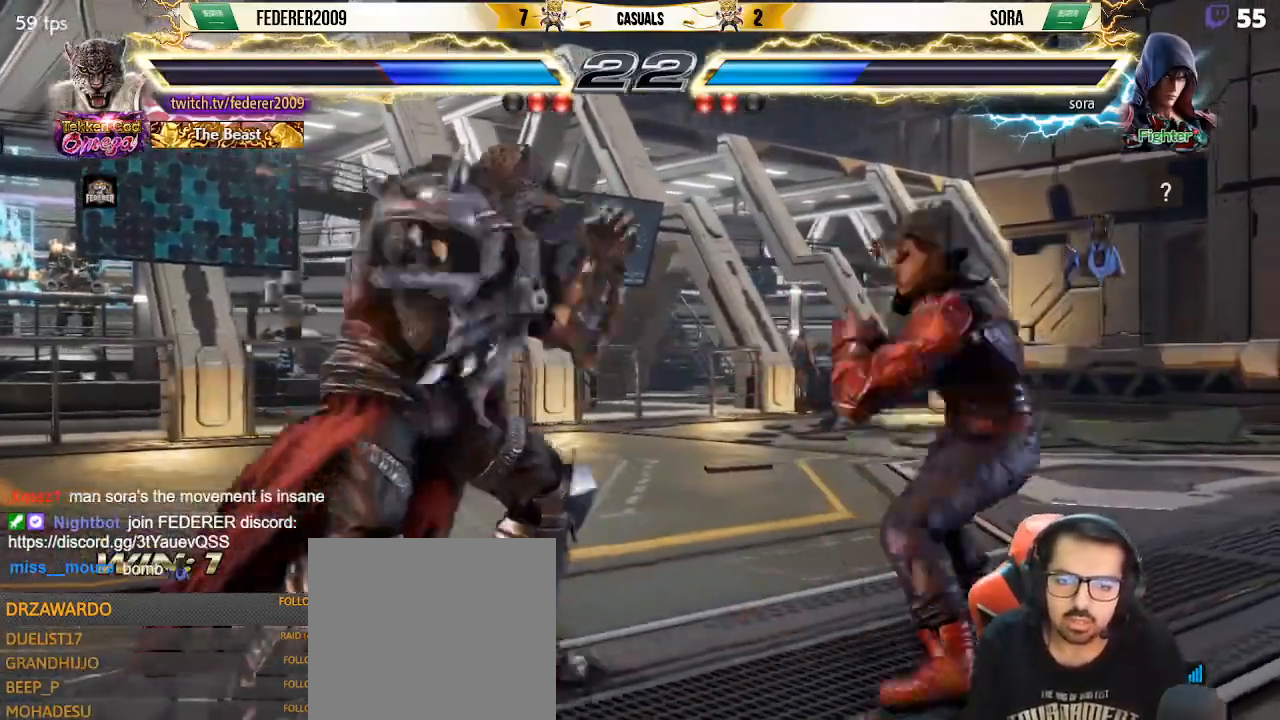
{"buttons": ["DPAD_LEFT"], "left_stick": "center", "events": [[67, "DPAD_DOWN", "down"], [333, "DPAD_RIGHT", "up"], [367, "DPAD_DOWN", "up"], [367, "DPAD_LEFT", "down"]]}
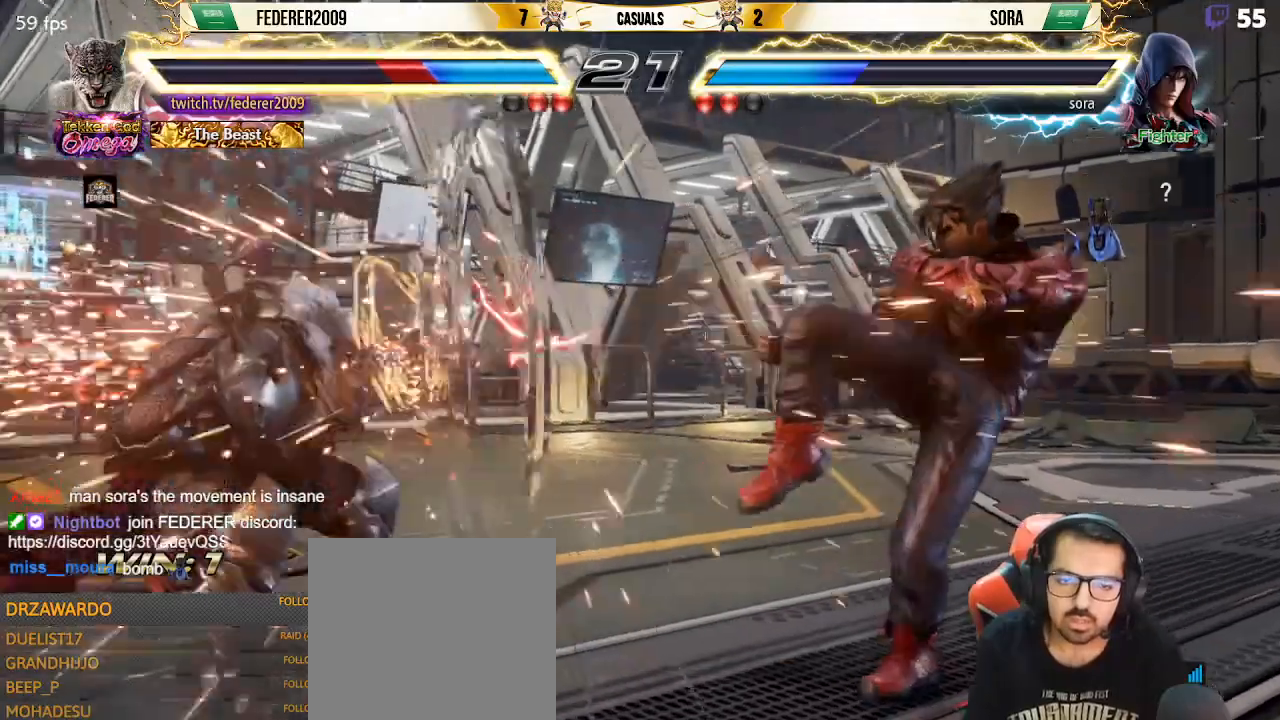
{"buttons": [], "left_stick": "center", "events": [[333, "DPAD_DOWN", "down"], [333, "DPAD_LEFT", "up"], [433, "DPAD_DOWN", "up"], [433, "DPAD_LEFT", "down"], [500, "DPAD_LEFT", "up"]]}
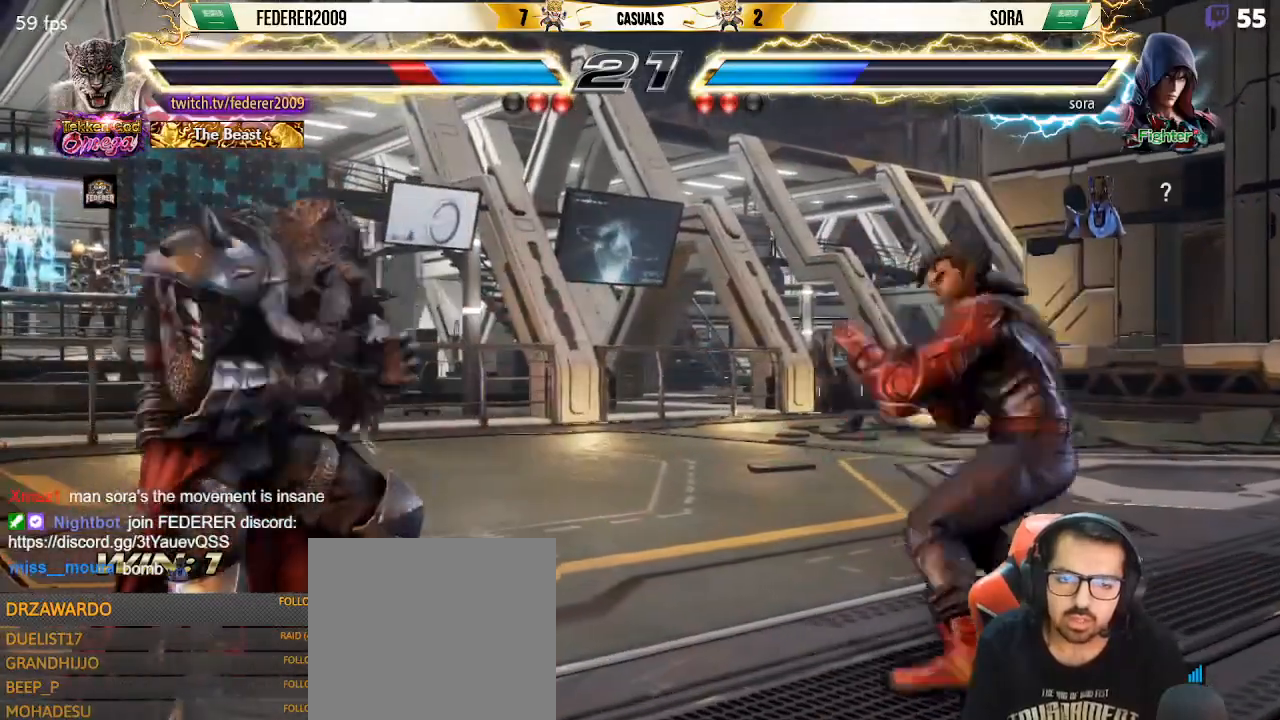
{"buttons": [], "left_stick": "center", "events": [[33, "DPAD_LEFT", "down"], [200, "DPAD_LEFT", "up"], [200, "DPAD_UP", "down"], [300, "DPAD_UP", "up"], [433, "DPAD_LEFT", "down"], [500, "DPAD_LEFT", "up"]]}
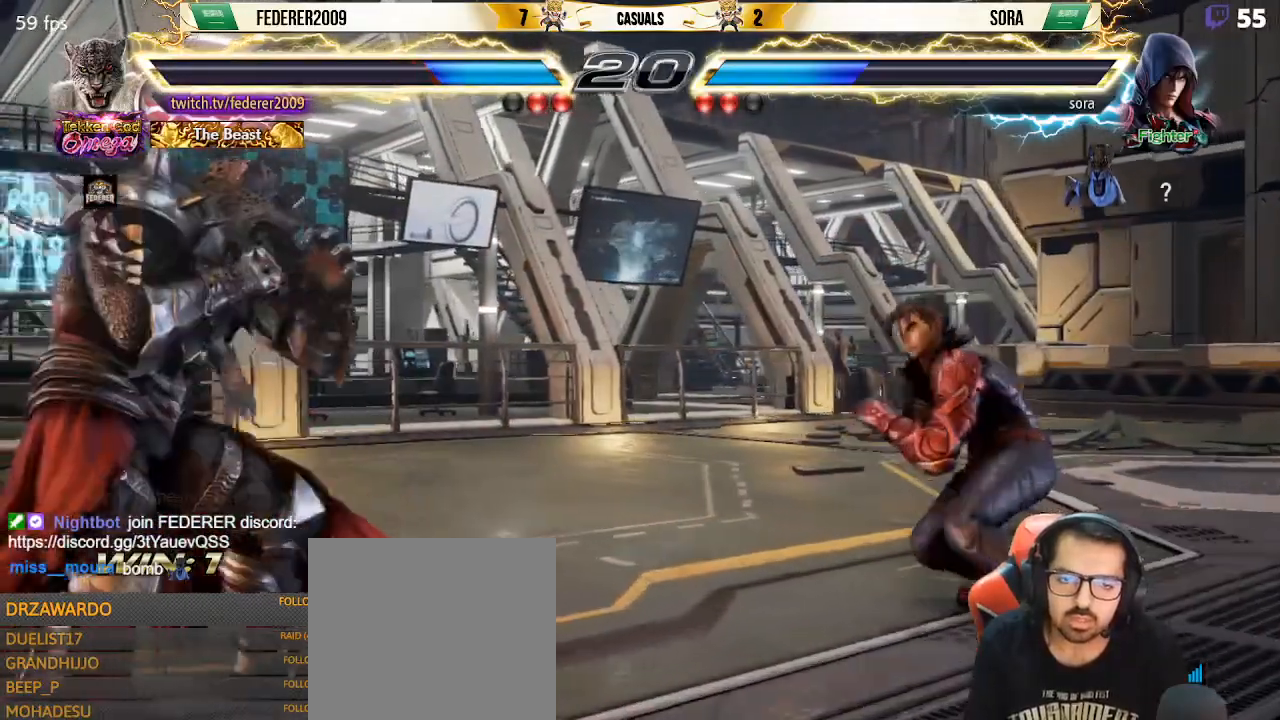
{"buttons": [], "left_stick": "center", "events": [[67, "DPAD_LEFT", "down"], [200, "DPAD_LEFT", "up"], [200, "DPAD_UP", "down"], [267, "DPAD_UP", "up"], [400, "DPAD_RIGHT", "down"], [433, "DPAD_RIGHT", "up"], [433, "DPAD_UP", "down"], [467, "DPAD_UP", "up"]]}
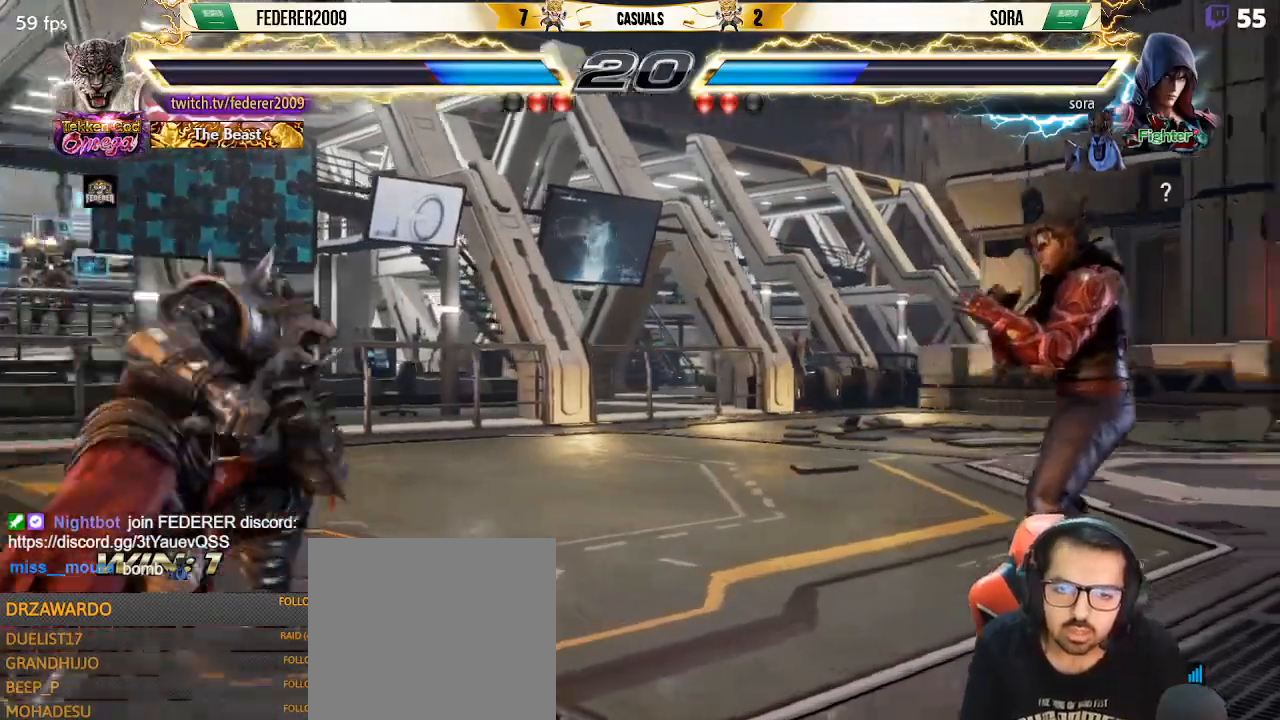
{"buttons": [], "left_stick": "center", "events": [[133, "DPAD_LEFT", "down"], [200, "DPAD_LEFT", "up"], [267, "DPAD_LEFT", "down"], [400, "DPAD_LEFT", "up"], [433, "DPAD_RIGHT", "down"], [500, "DPAD_RIGHT", "up"]]}
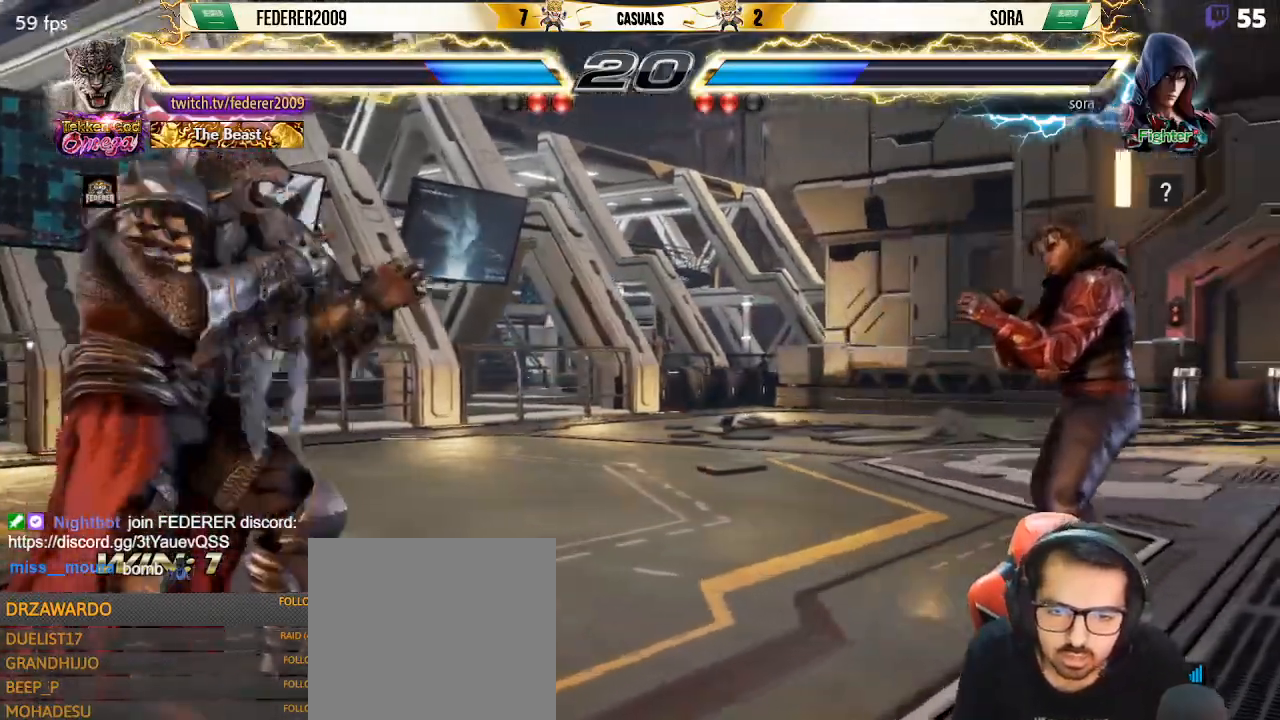
{"buttons": ["DPAD_LEFT"], "left_stick": "center", "events": [[67, "DPAD_RIGHT", "down"], [433, "DPAD_RIGHT", "up"], [467, "DPAD_LEFT", "down"]]}